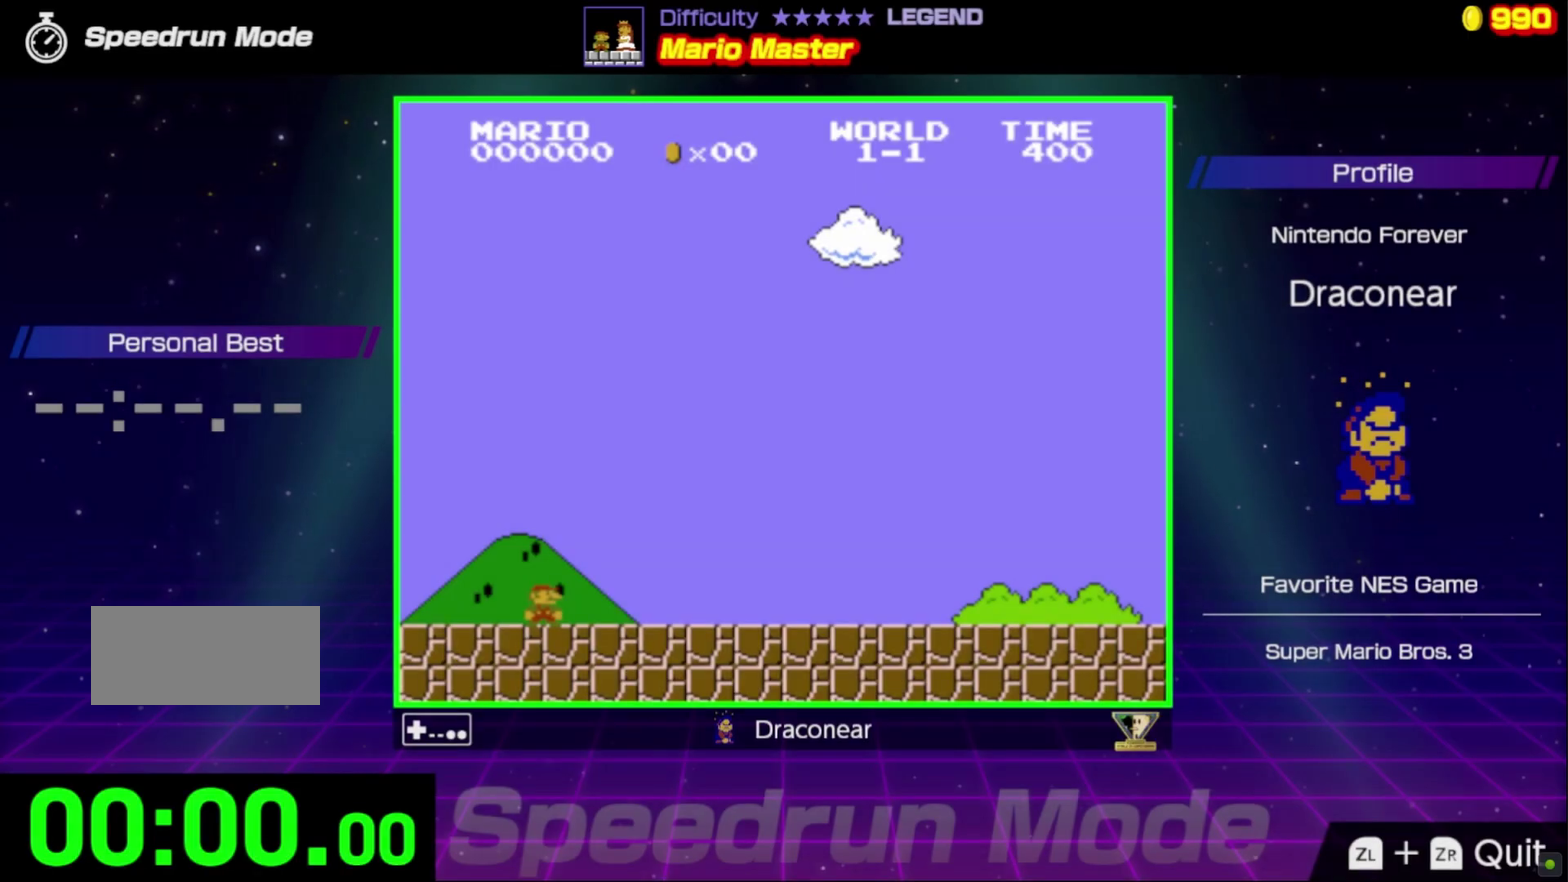
Gameplay with a controller (Nintendo layout); each line is a JSON object with the inputs held at the frame after it. "events" lists button and stick changes between this image and that frame as [ms after this image, input, new state], when the widget could be followed in between. Not read: L3 R3.
{"buttons": [], "events": []}
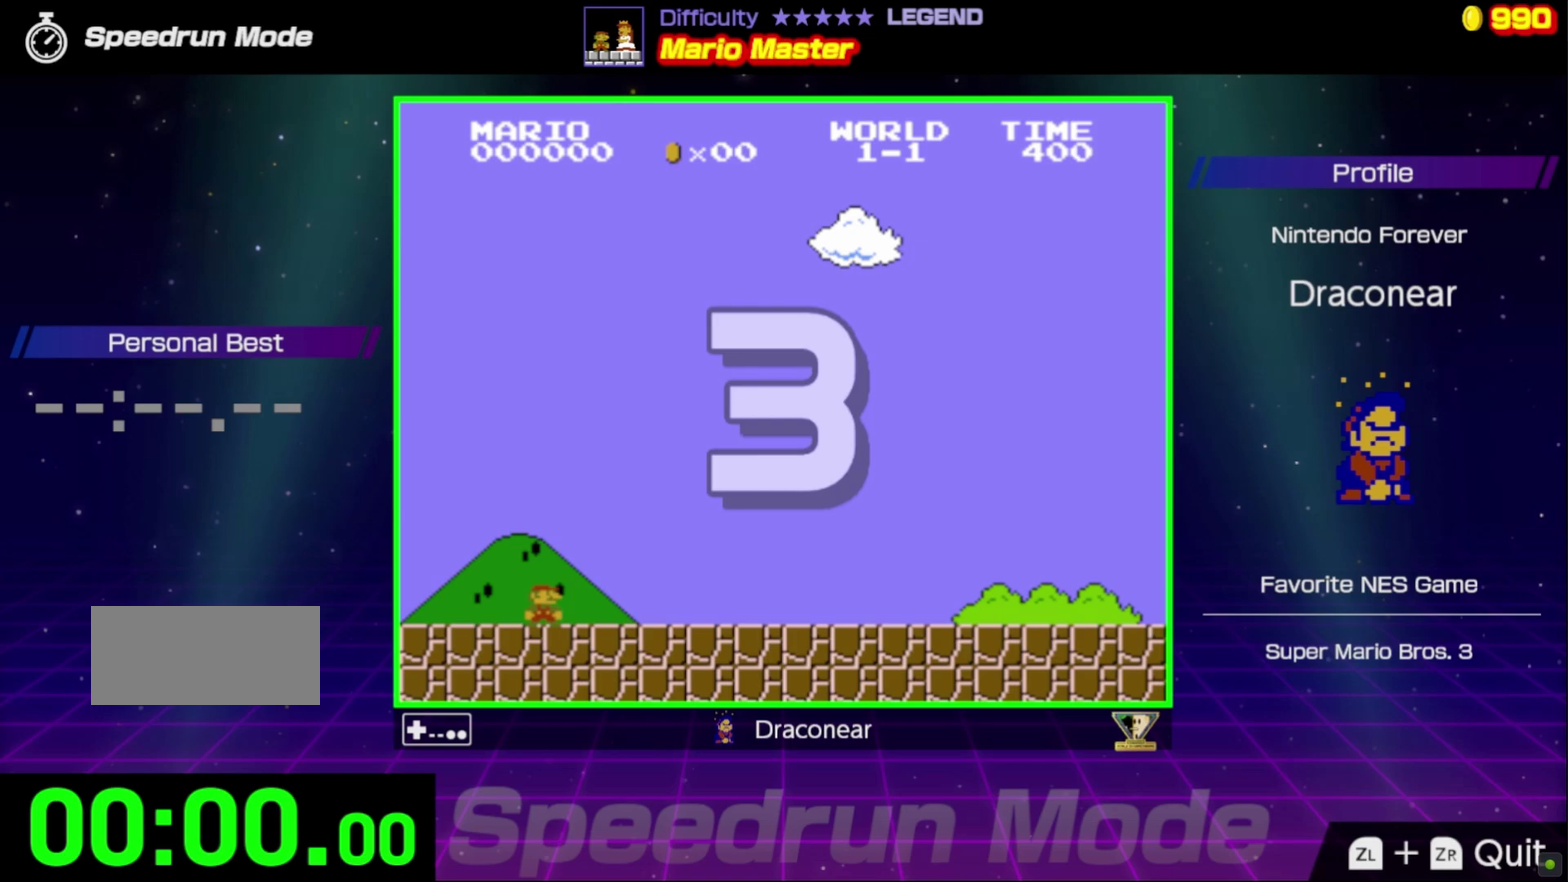
{"buttons": [], "events": []}
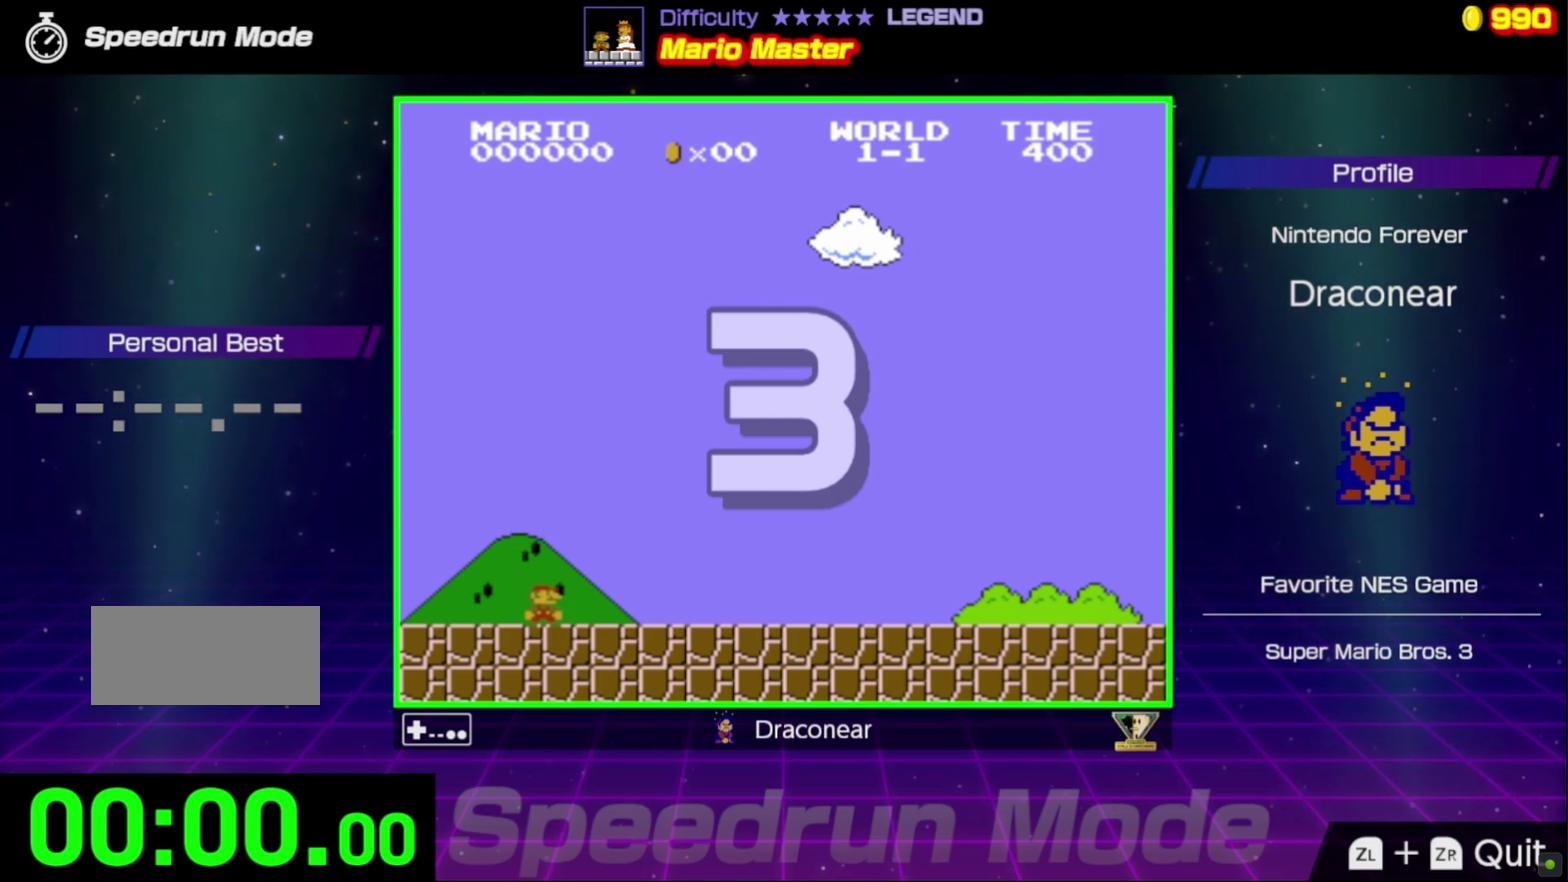
{"buttons": [], "events": []}
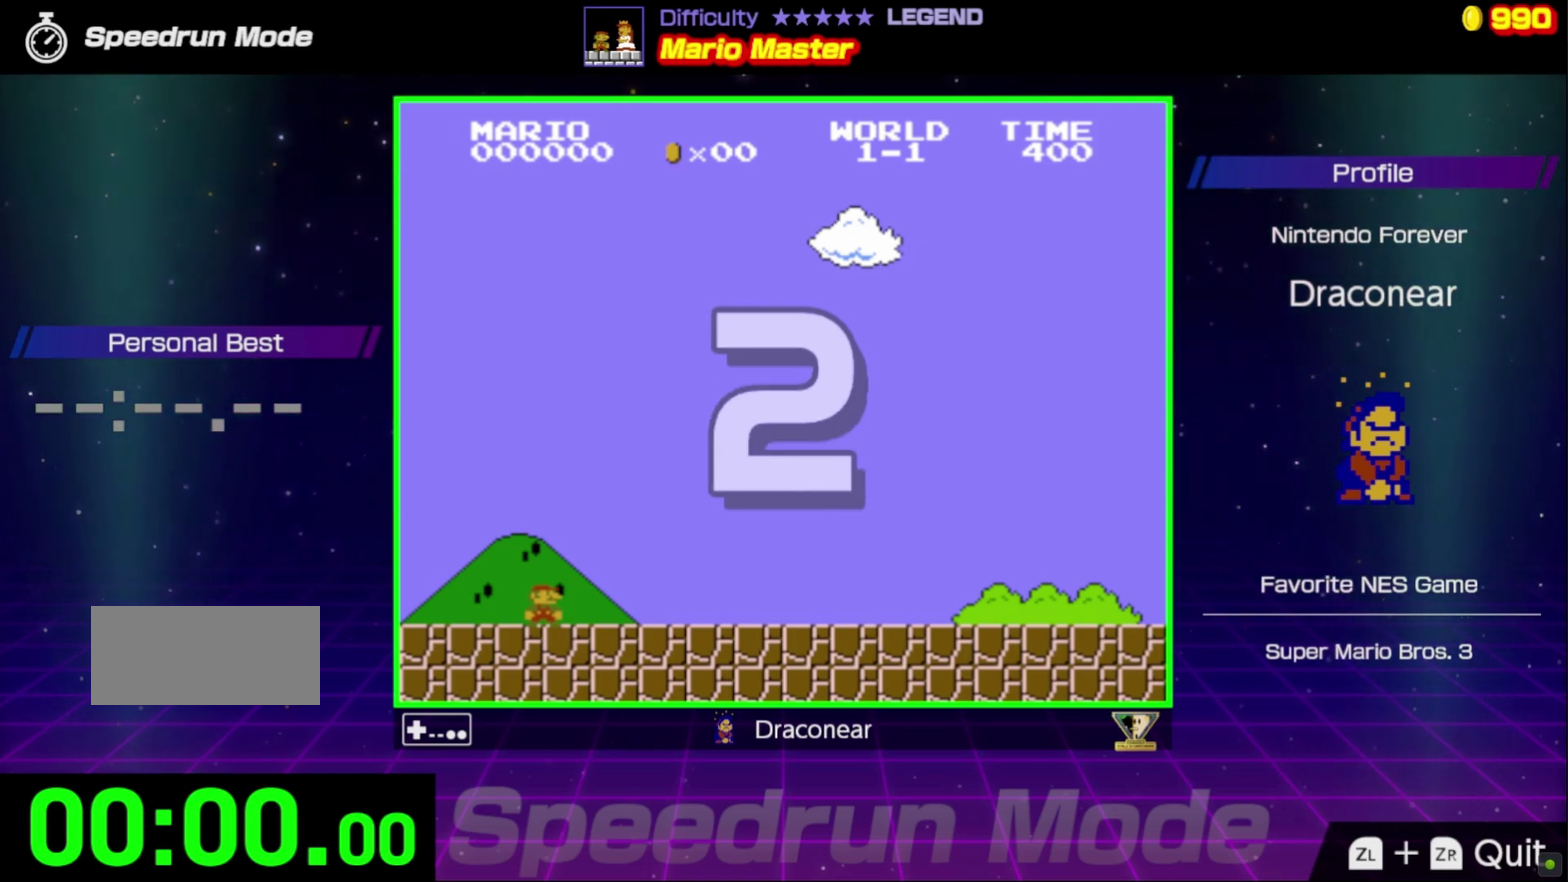
{"buttons": [], "events": []}
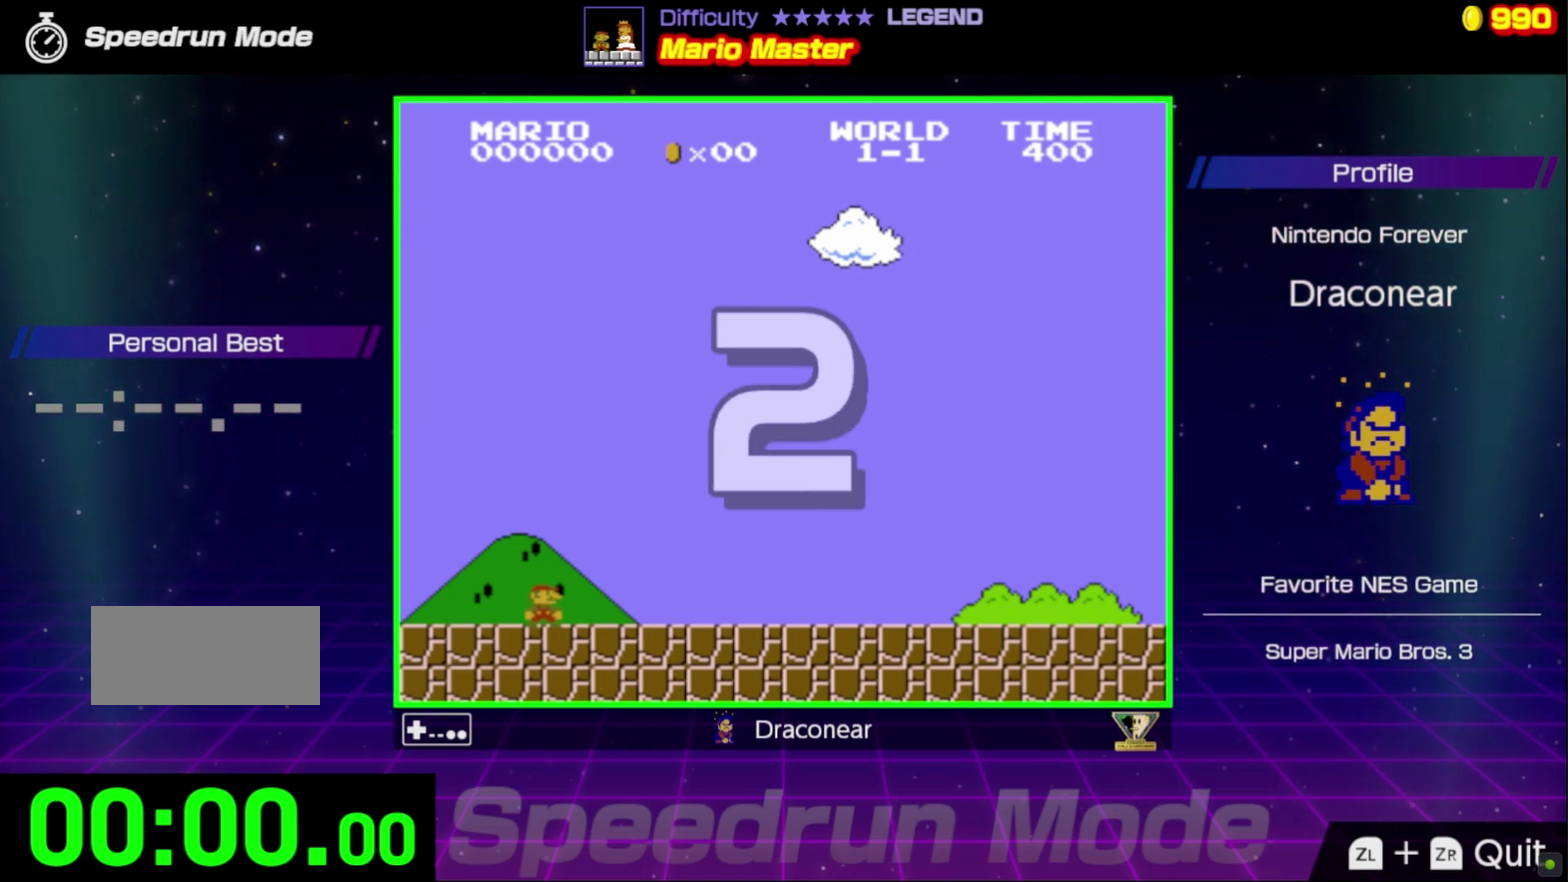
{"buttons": ["B", "DPAD_RIGHT"], "events": [[383, "B", "down"], [383, "DPAD_RIGHT", "down"]]}
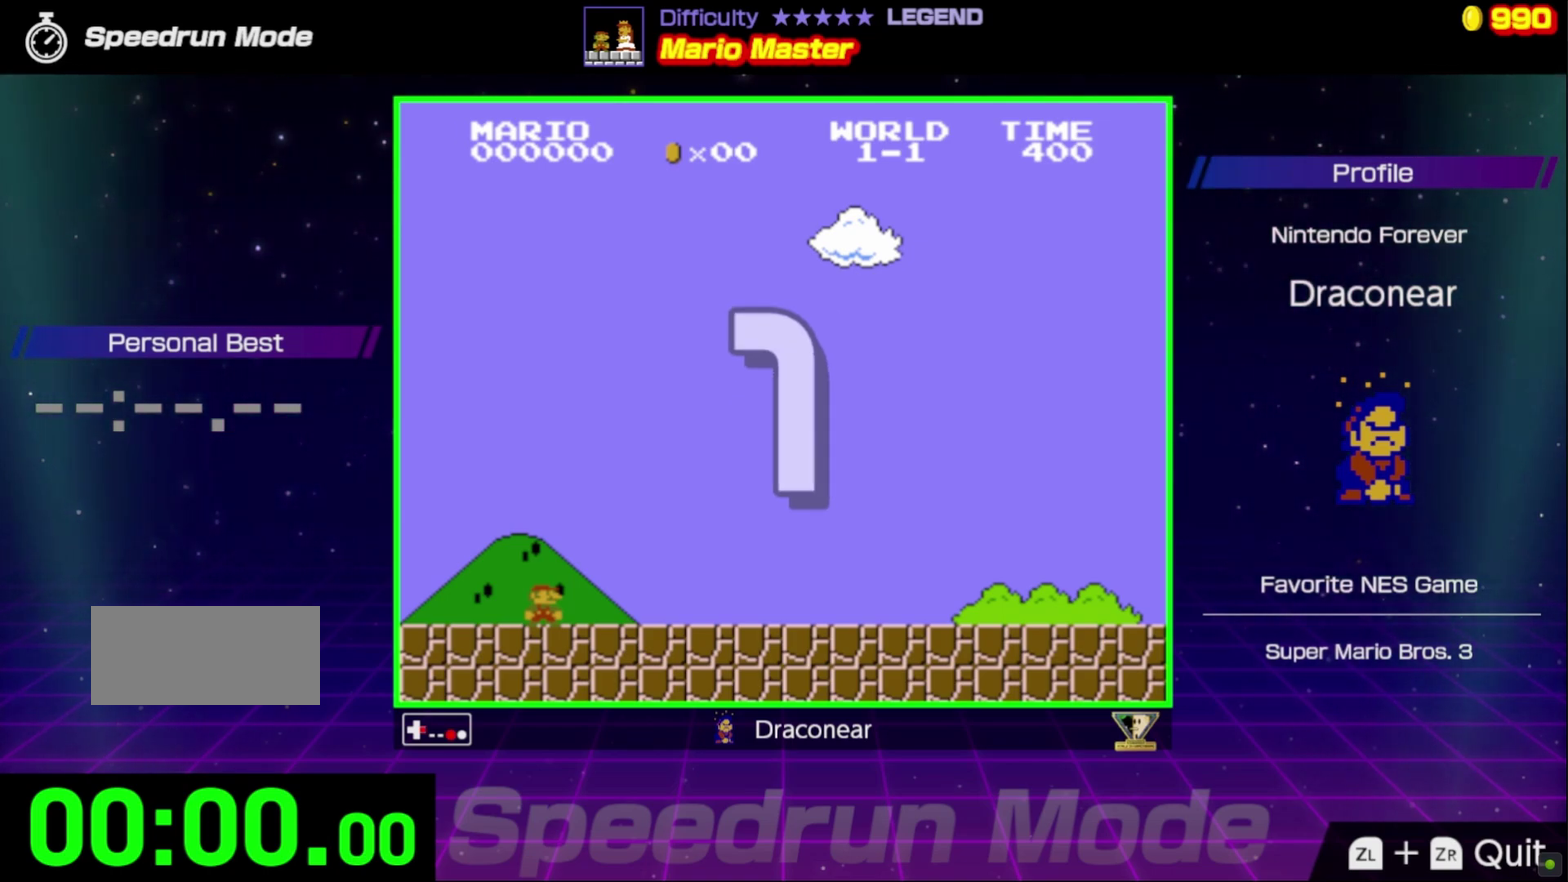
{"buttons": ["B", "DPAD_RIGHT"], "events": []}
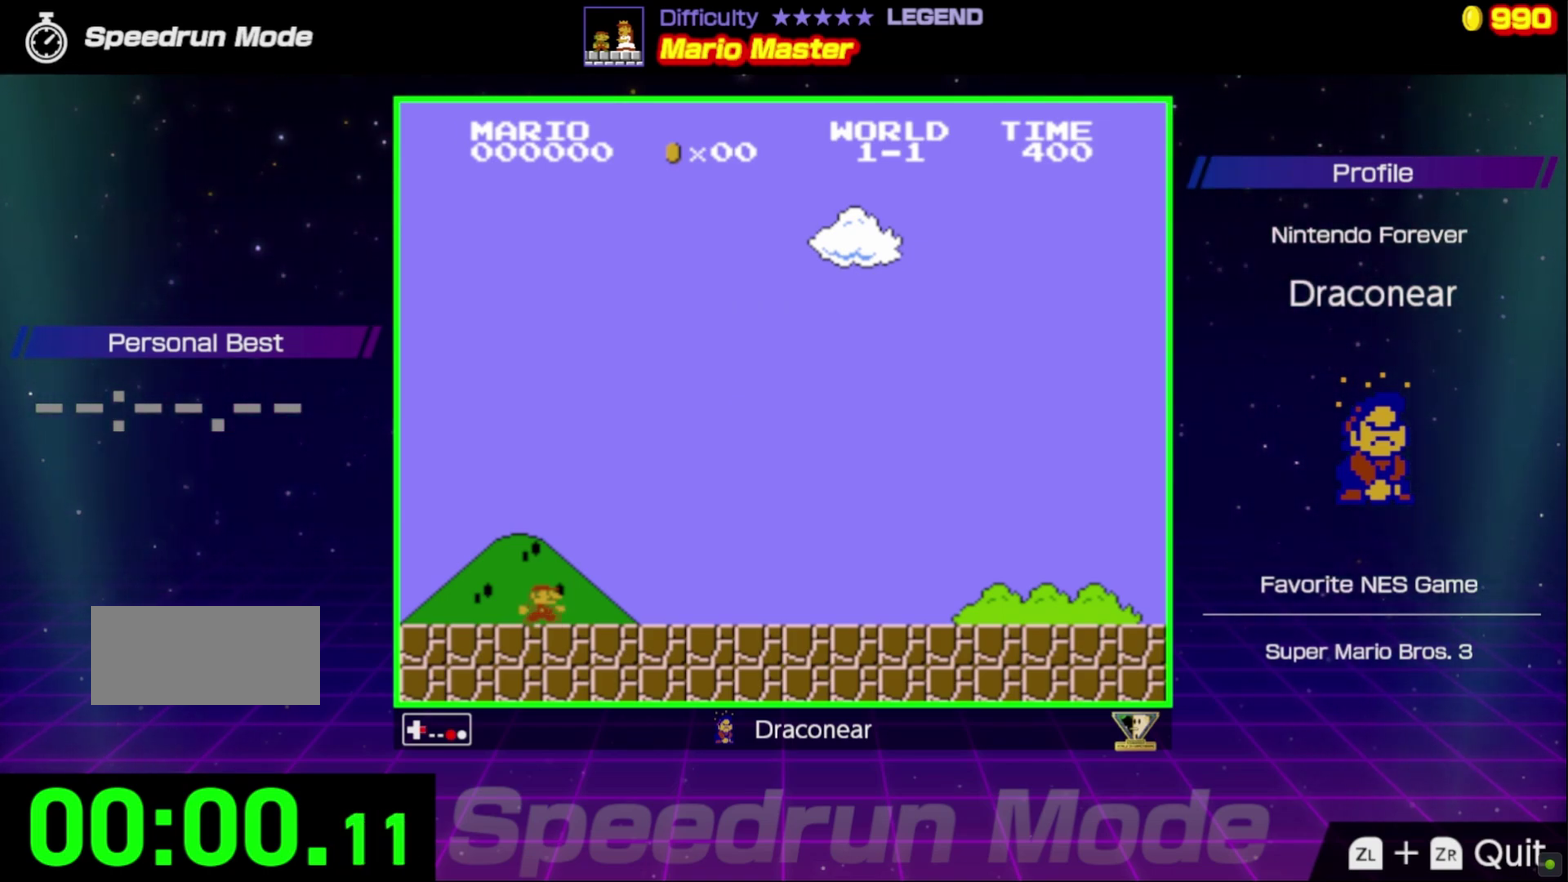
{"buttons": ["B", "DPAD_RIGHT"], "events": []}
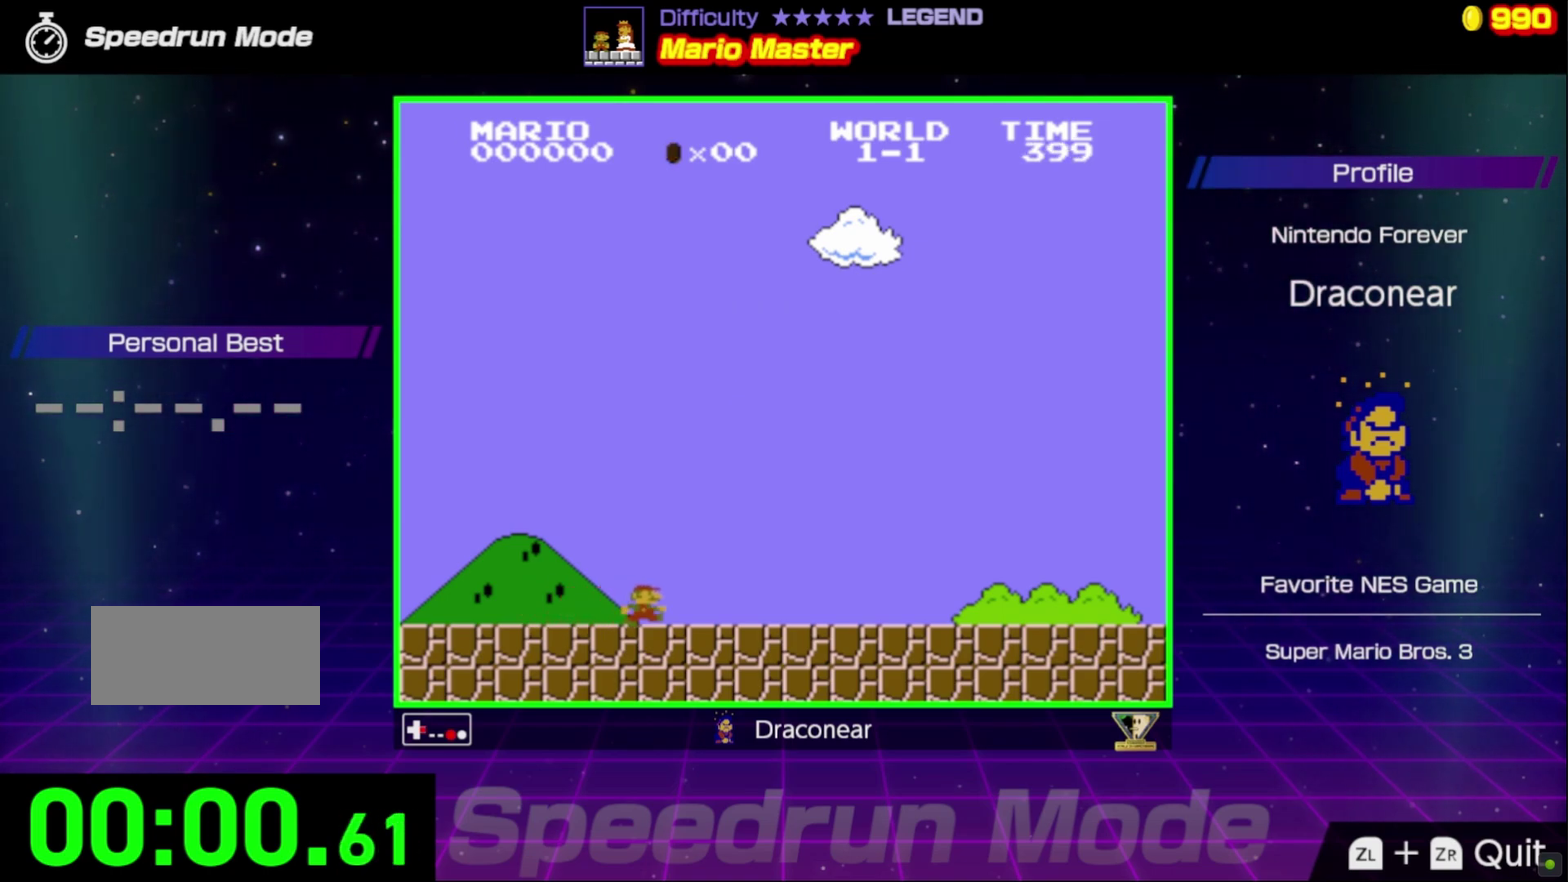
{"buttons": ["B", "DPAD_RIGHT"], "events": []}
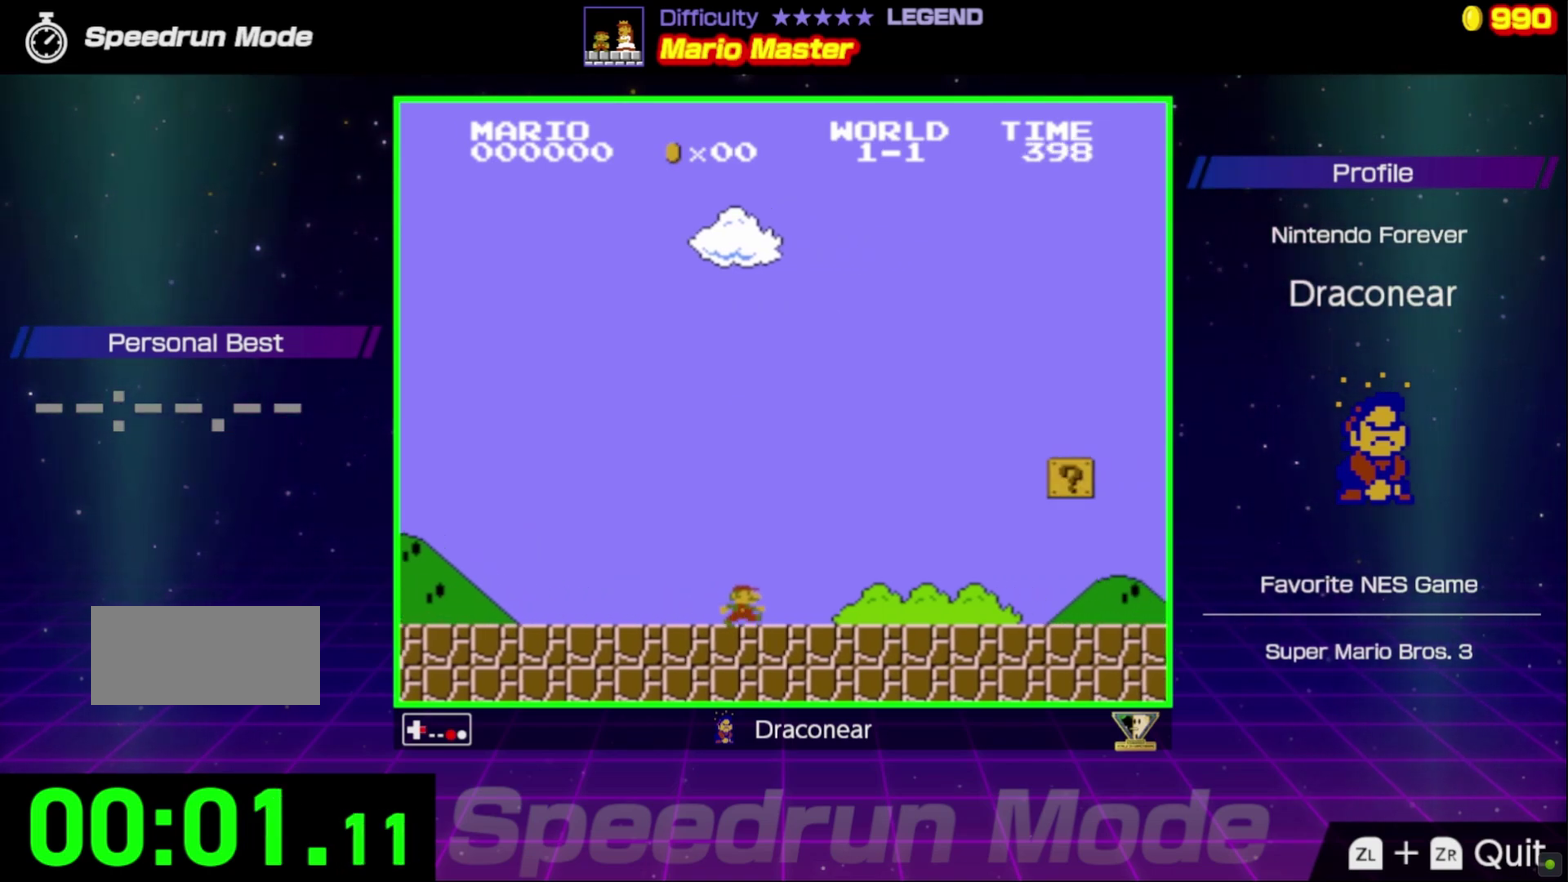
{"buttons": ["B", "DPAD_RIGHT"], "events": []}
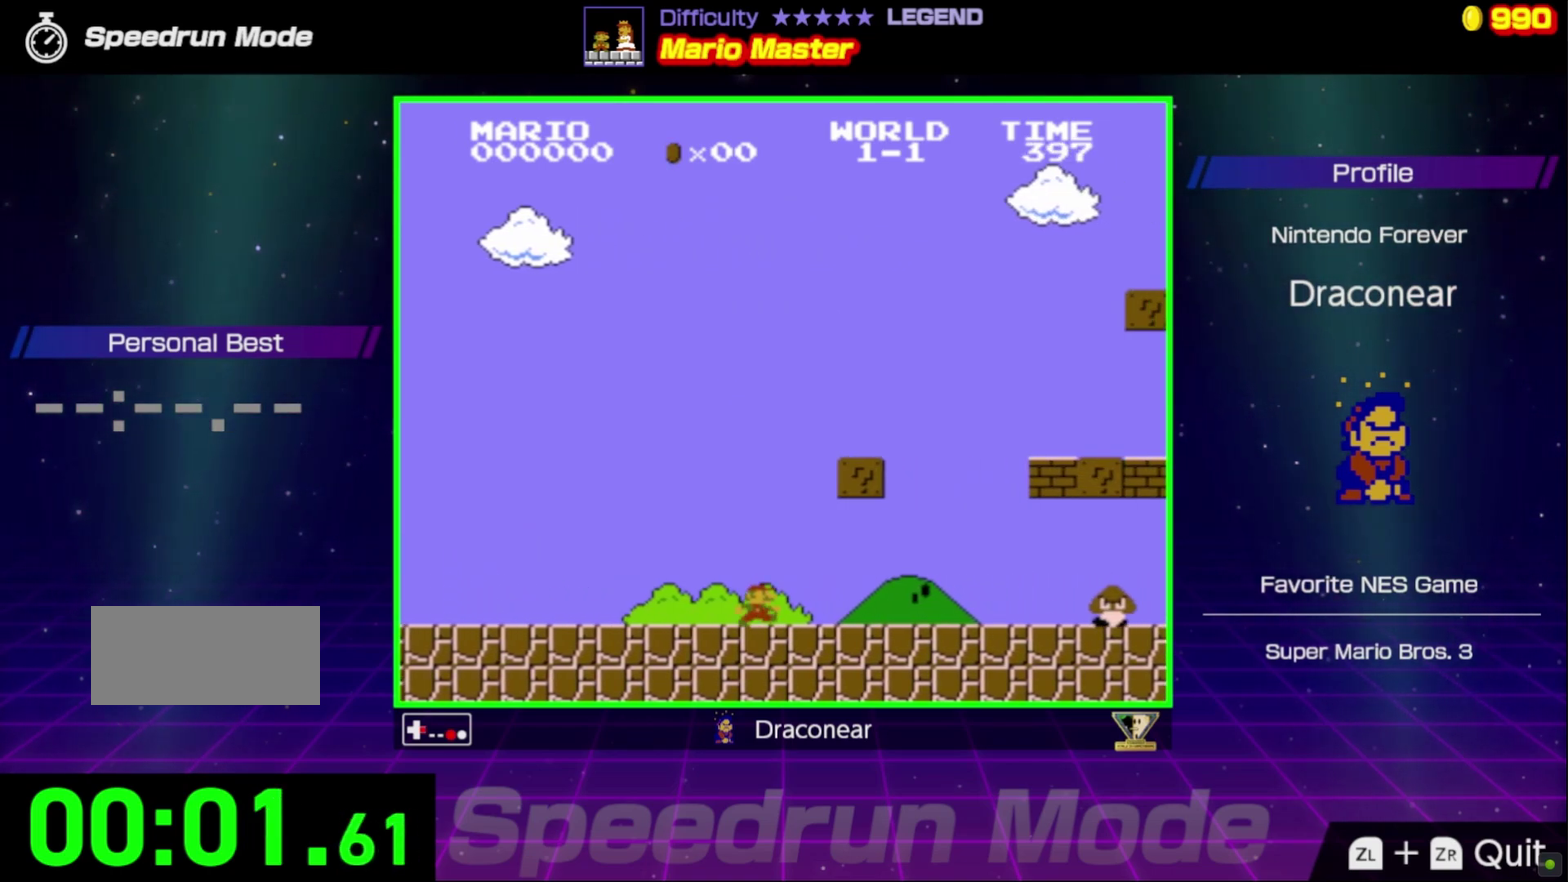
{"buttons": ["B", "DPAD_RIGHT"], "events": []}
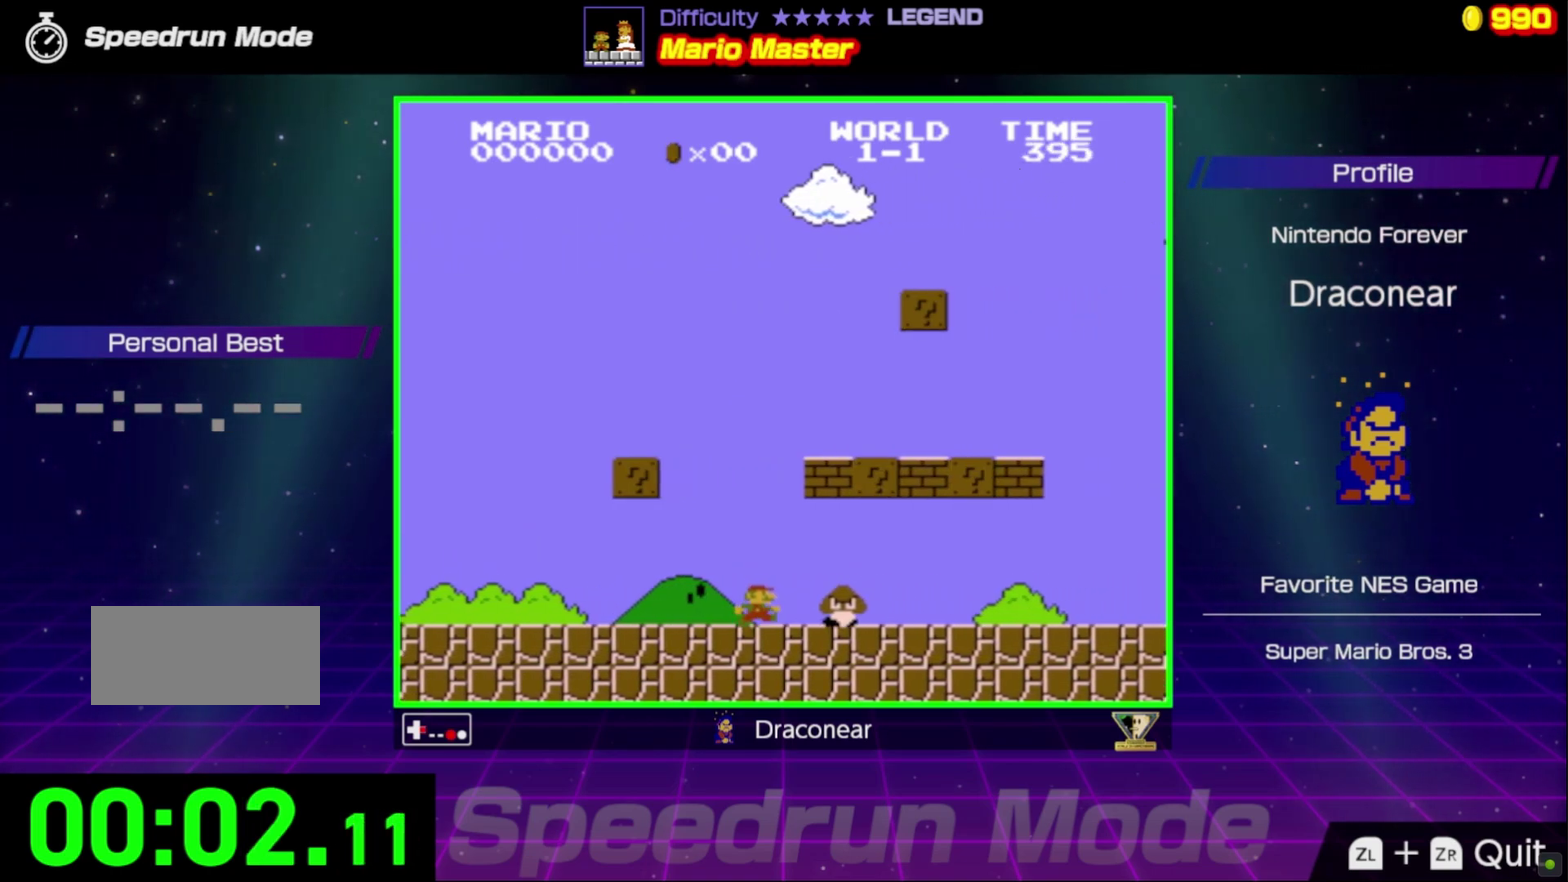
{"buttons": ["B", "DPAD_RIGHT"], "events": [[50, "A", "down"], [150, "A", "up"]]}
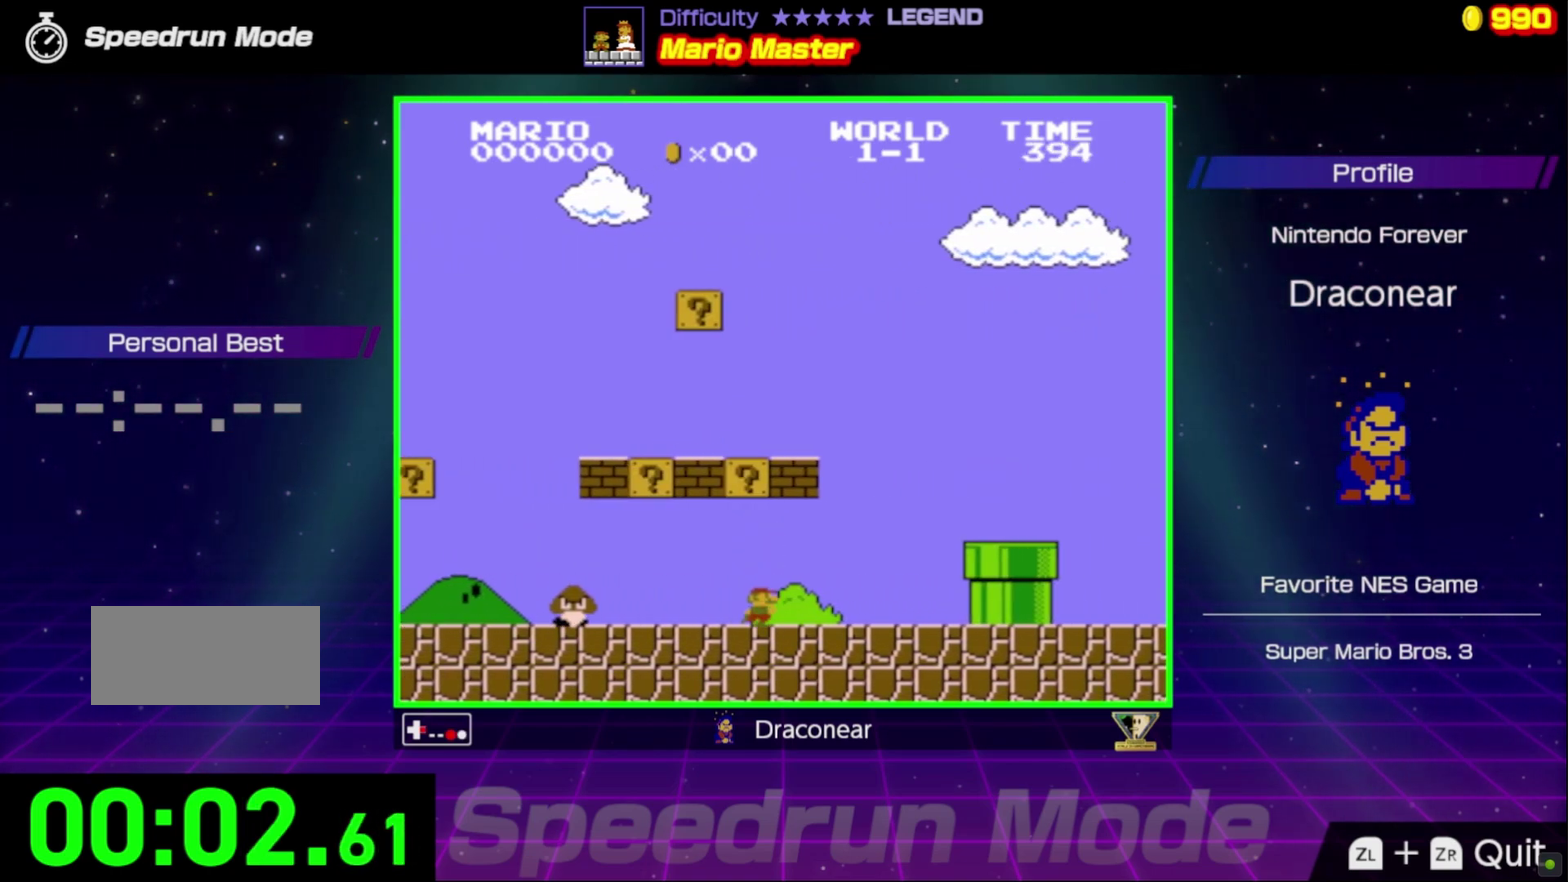
{"buttons": ["B", "DPAD_RIGHT"], "events": [[200, "A", "down"], [317, "A", "up"]]}
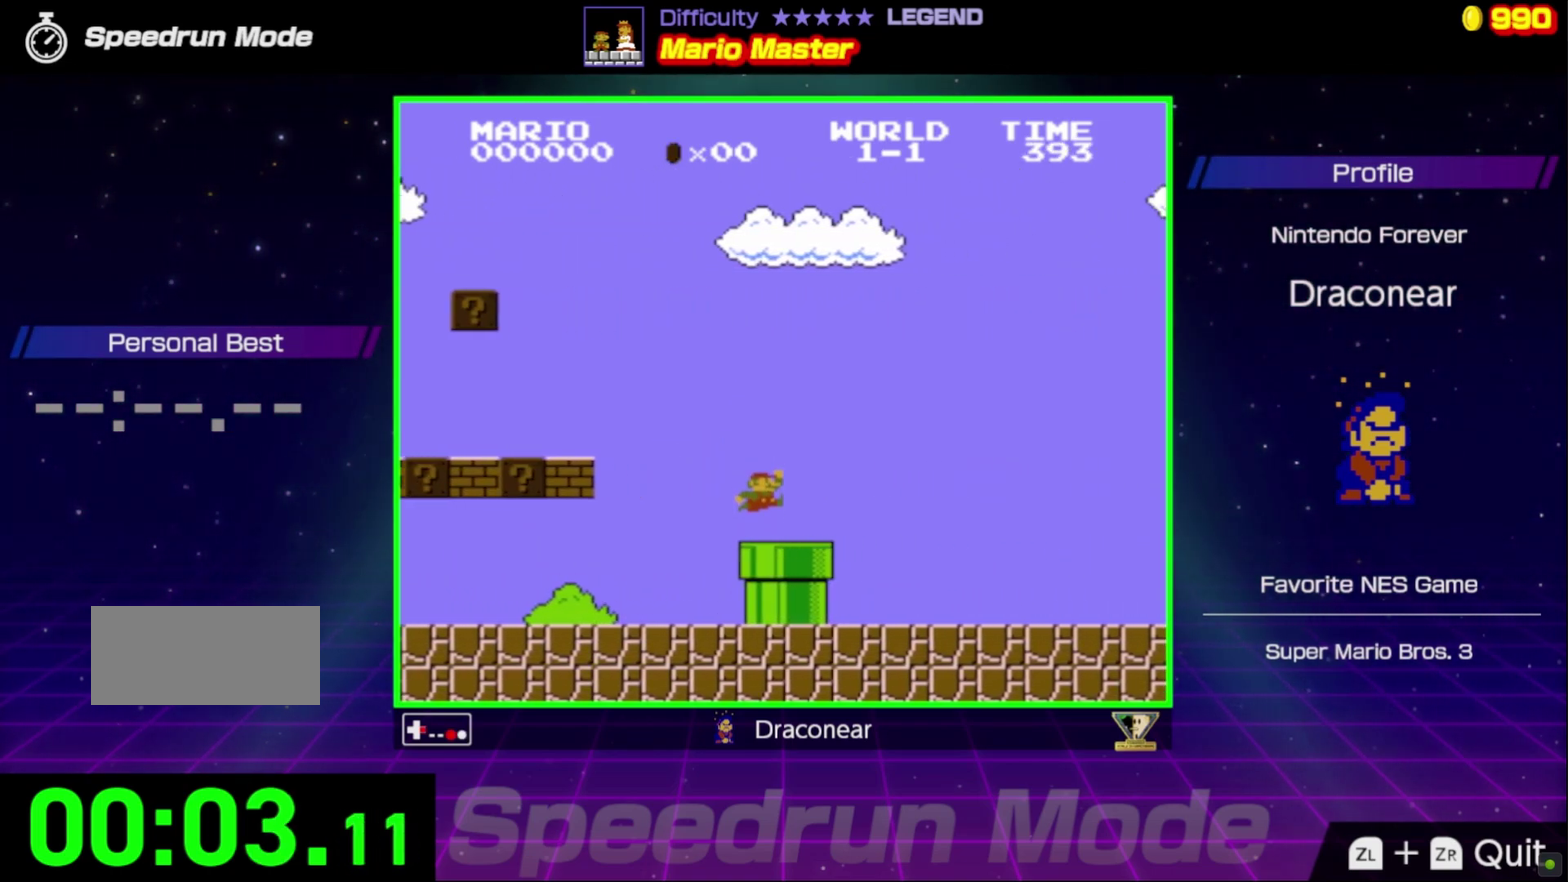
{"buttons": ["B", "DPAD_RIGHT"], "events": []}
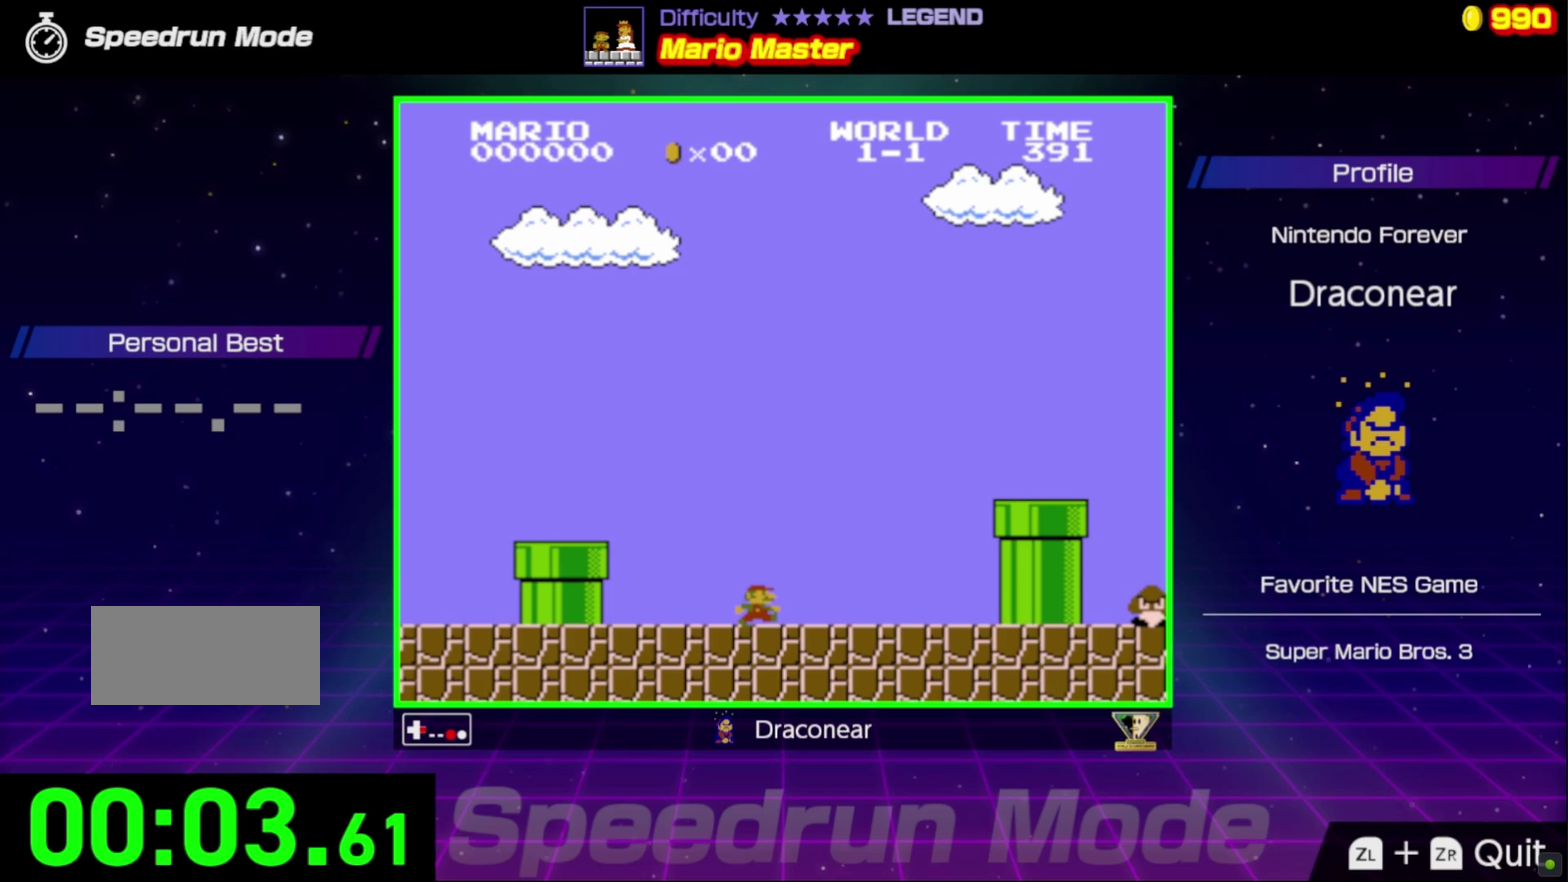
{"buttons": ["B", "DPAD_RIGHT"], "events": [[150, "A", "down"], [383, "A", "up"]]}
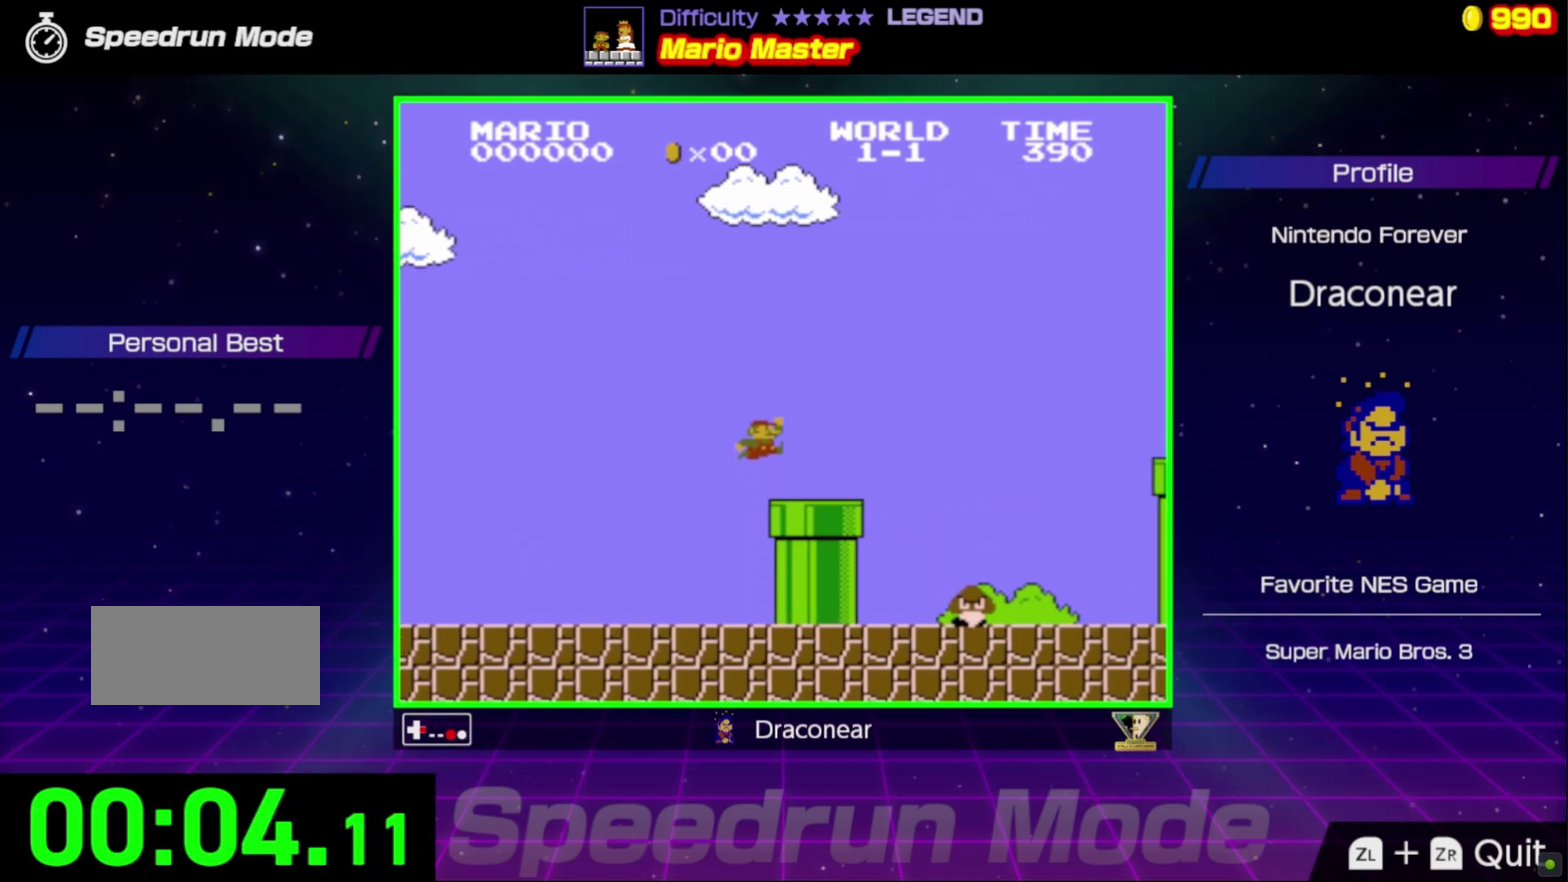
{"buttons": ["A", "B", "DPAD_RIGHT"], "events": [[183, "A", "down"]]}
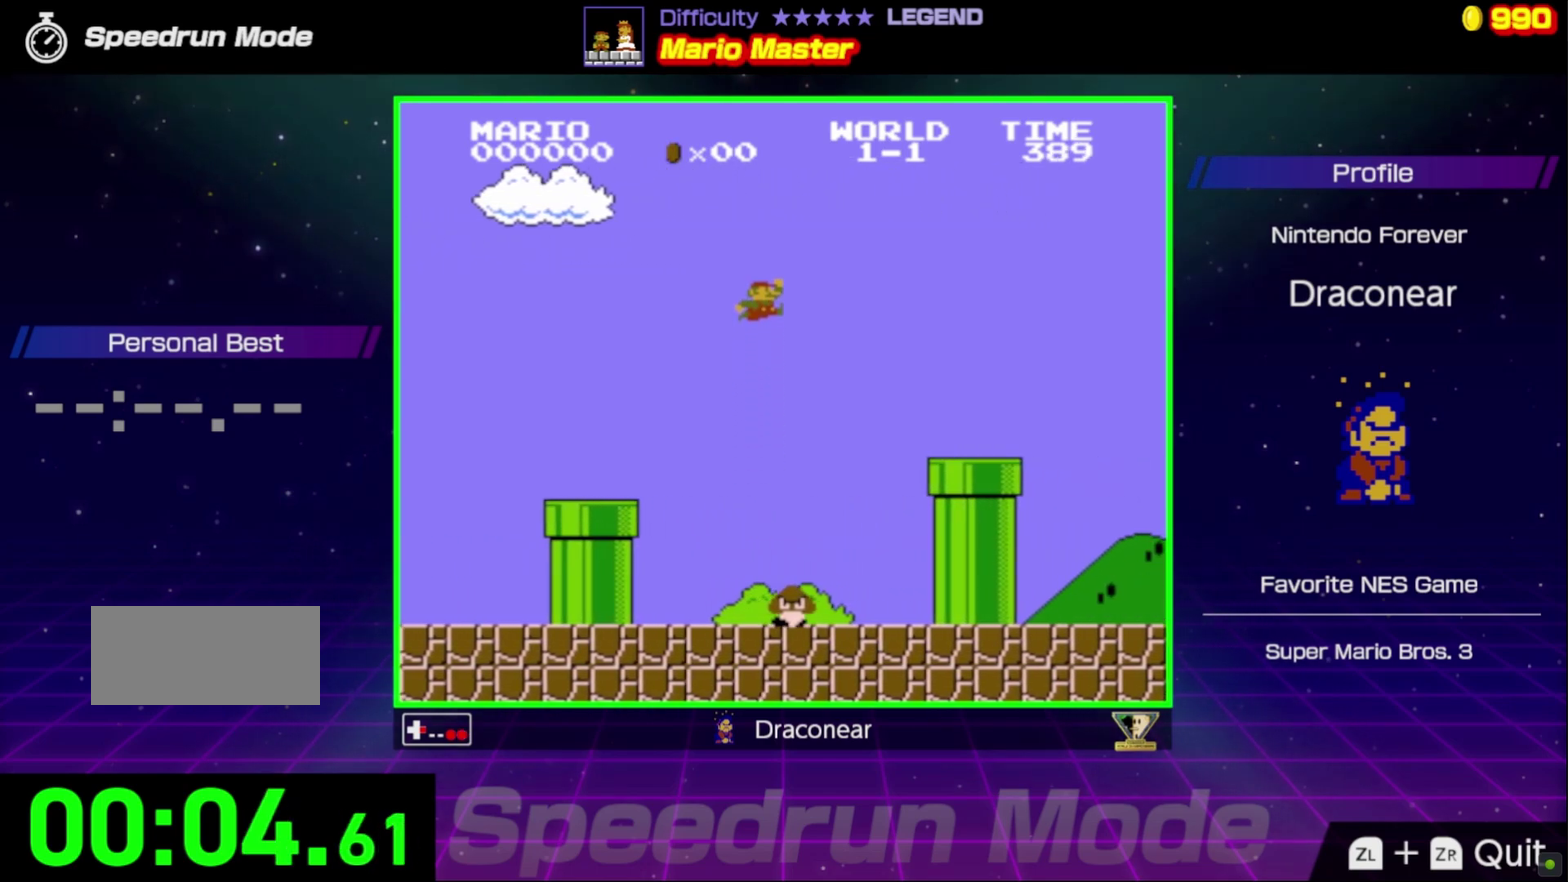
{"buttons": ["B", "DPAD_RIGHT"], "events": [[117, "A", "up"]]}
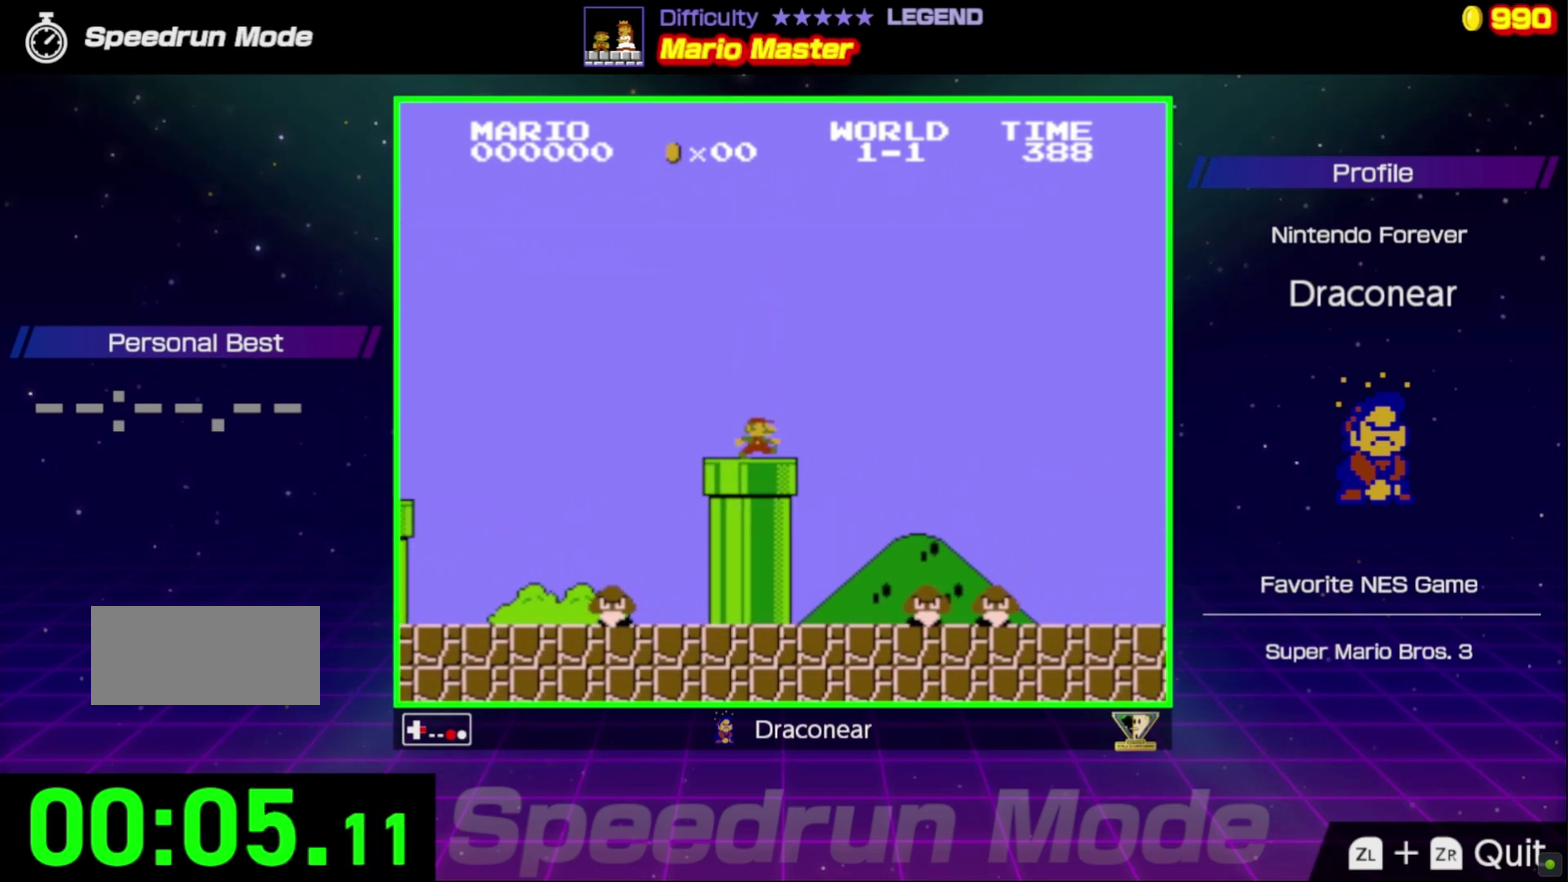
{"buttons": ["A", "B", "DPAD_RIGHT"], "events": [[67, "A", "down"]]}
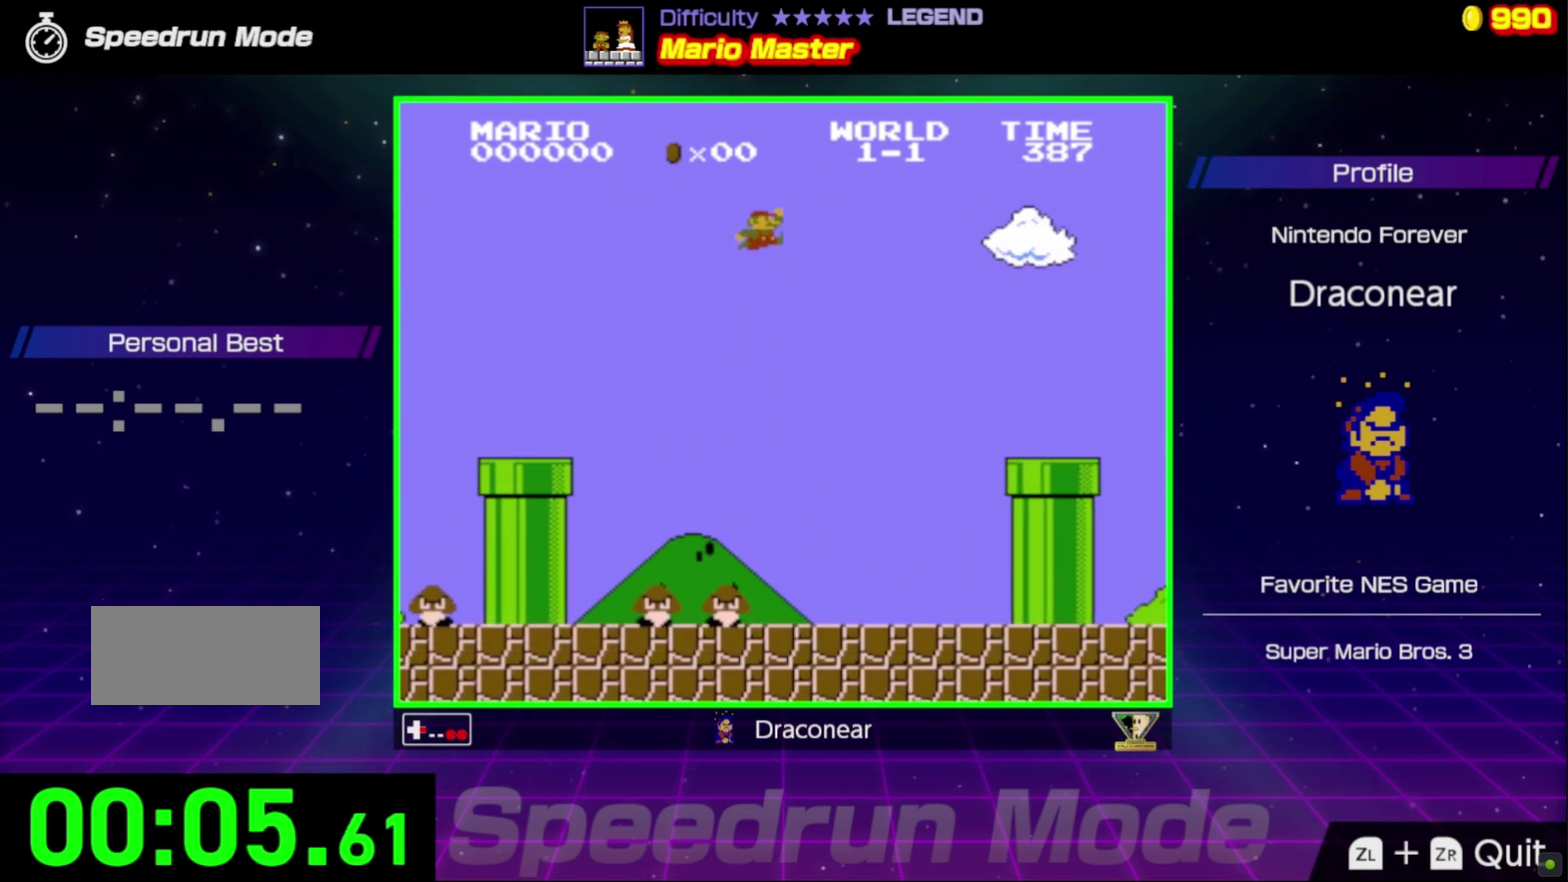
{"buttons": ["A", "B", "DPAD_RIGHT"], "events": []}
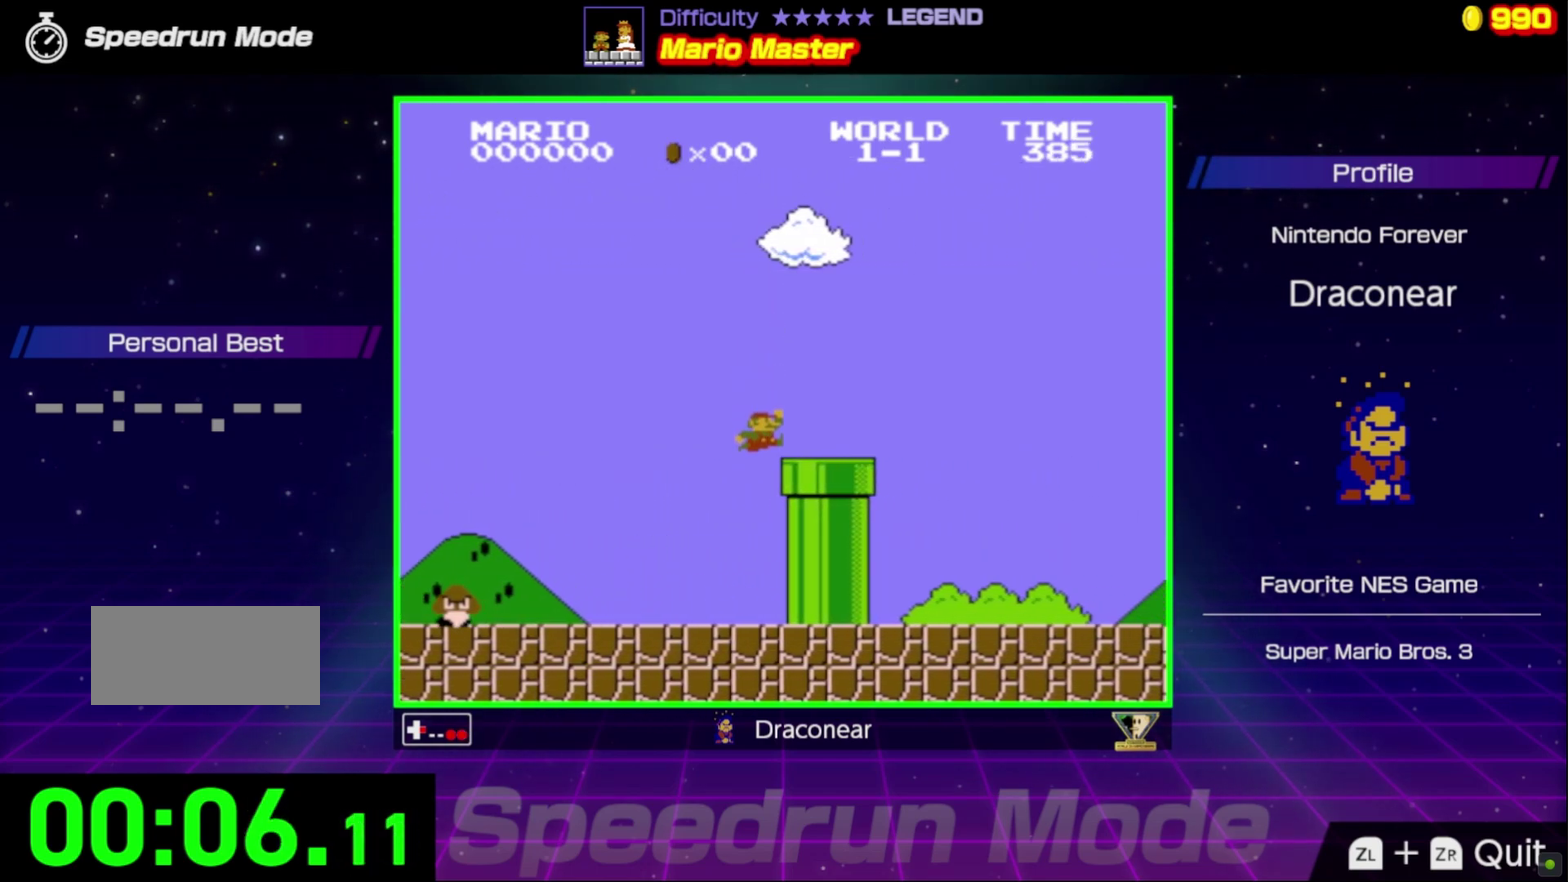
{"buttons": ["B"], "events": [[50, "A", "up"], [433, "DPAD_RIGHT", "up"]]}